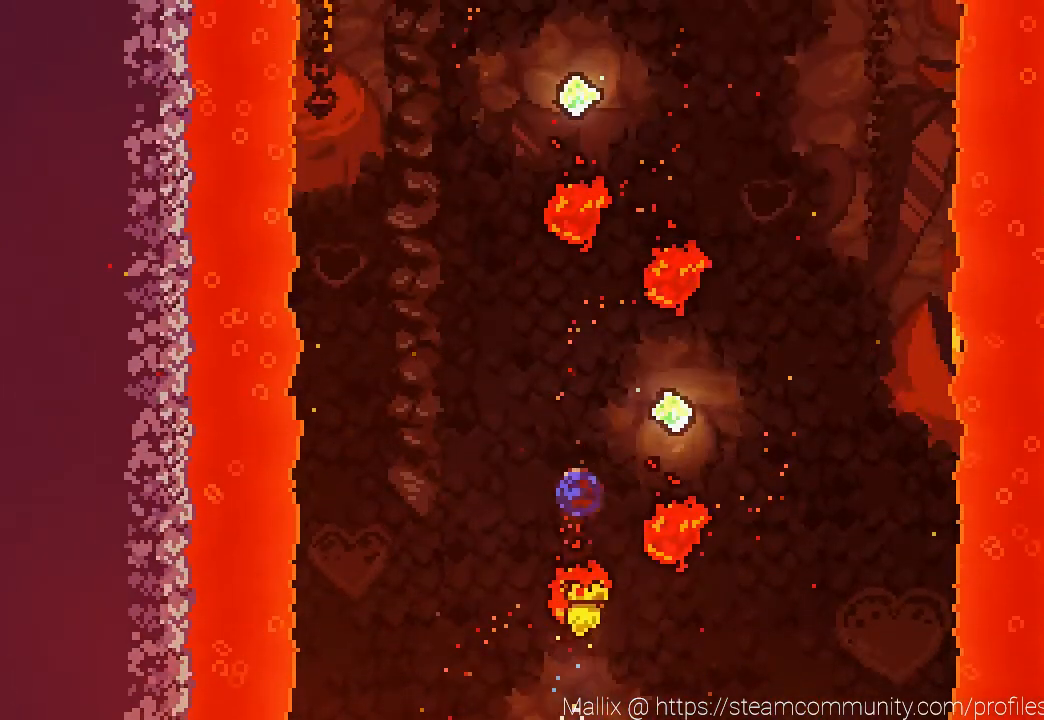
Gameplay with a controller (PlayStation layout); each line is a JSON object with the inputs held at the frame after it. "events" lists button and stick changes between this image and that frame as [ms after this image, input, new state], when the widget could be followed in between.
{"buttons": [], "left_stick": "left", "right_stick": "center", "events": [[66, "left_stick", "left"], [100, "SQUARE", "up"], [133, "DPAD_UP", "up"], [167, "left_stick", "center"], [200, "DPAD_RIGHT", "down"], [400, "DPAD_RIGHT", "up"], [500, "left_stick", "left"]]}
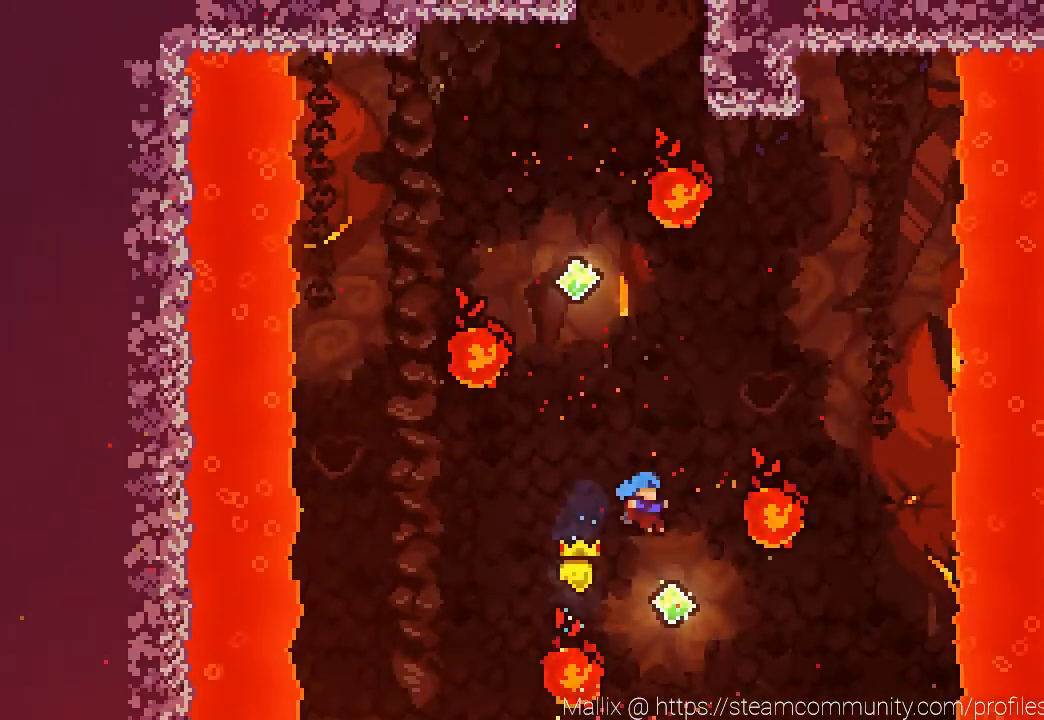
{"buttons": ["DPAD_UP", "DPAD_LEFT"], "left_stick": "center", "right_stick": "center", "events": [[100, "DPAD_UP", "down"], [100, "left_stick", "center"], [234, "SQUARE", "down"], [367, "DPAD_UP", "up"], [367, "SQUARE", "up"], [401, "DPAD_LEFT", "down"], [434, "DPAD_UP", "down"]]}
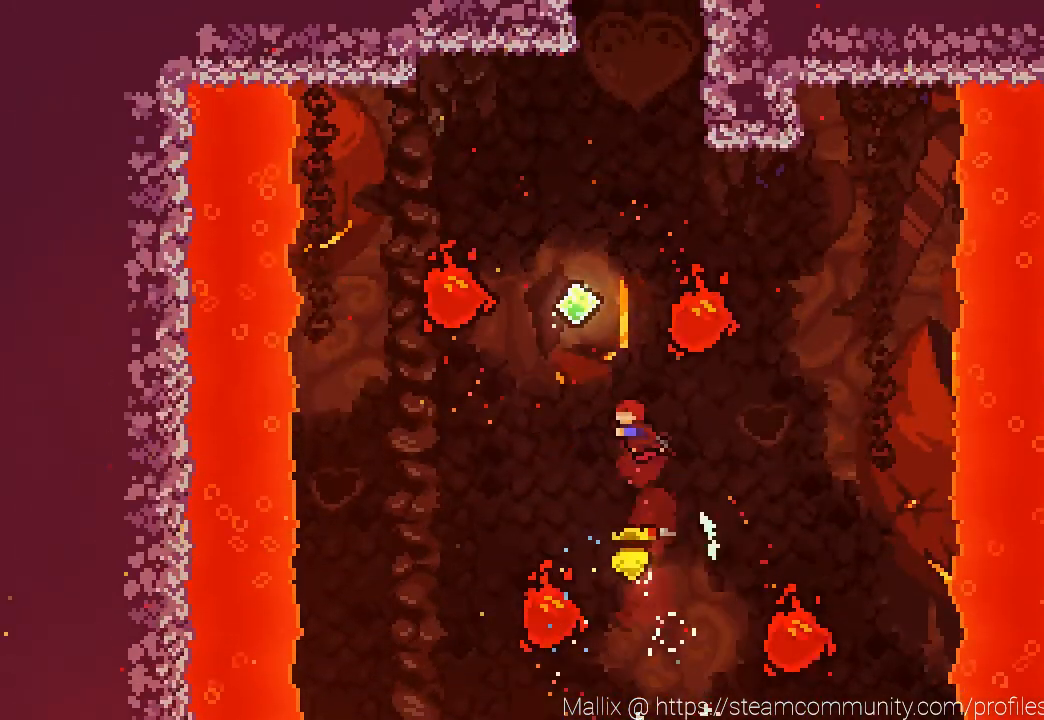
{"buttons": ["SQUARE", "DPAD_UP"], "left_stick": "center", "right_stick": "center", "events": [[100, "DPAD_LEFT", "up"], [166, "SQUARE", "down"], [300, "SQUARE", "up"], [467, "SQUARE", "down"]]}
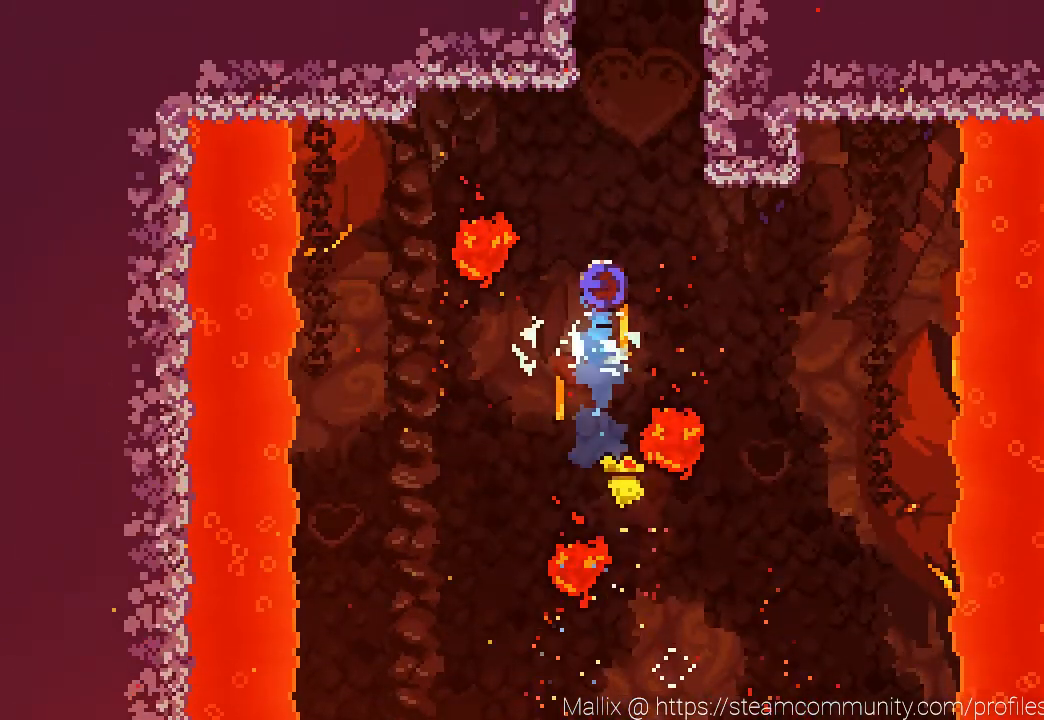
{"buttons": ["DPAD_UP"], "left_stick": "center", "right_stick": "center", "events": [[134, "SQUARE", "up"], [267, "SQUARE", "down"], [367, "SQUARE", "up"]]}
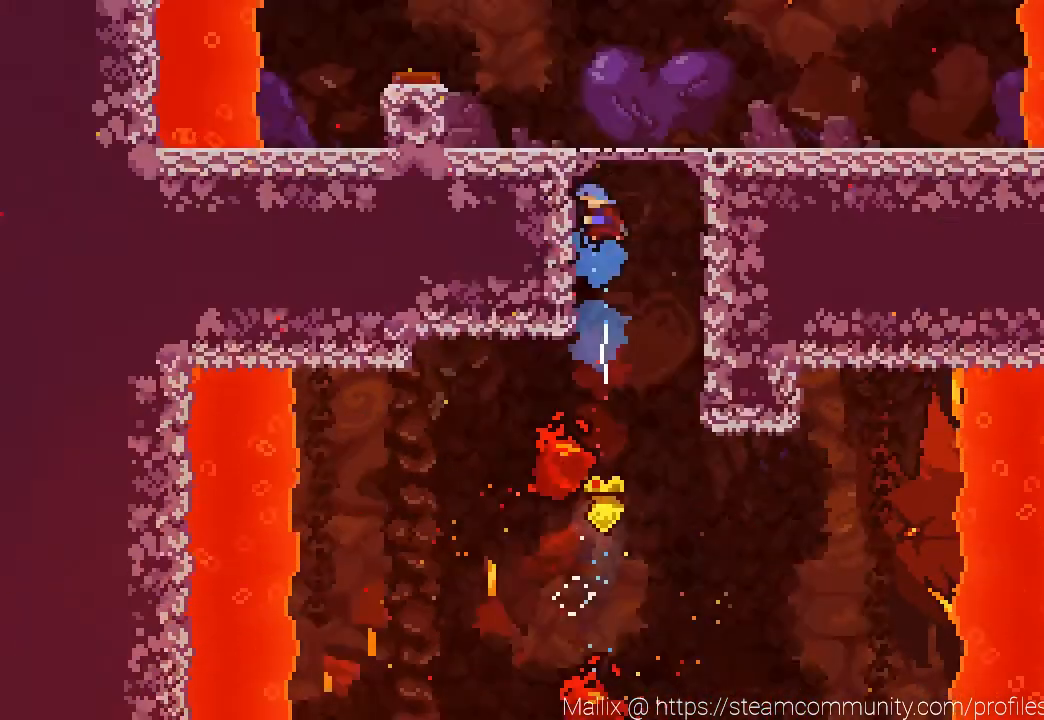
{"buttons": [], "left_stick": "center", "right_stick": "center", "events": [[167, "DPAD_UP", "up"]]}